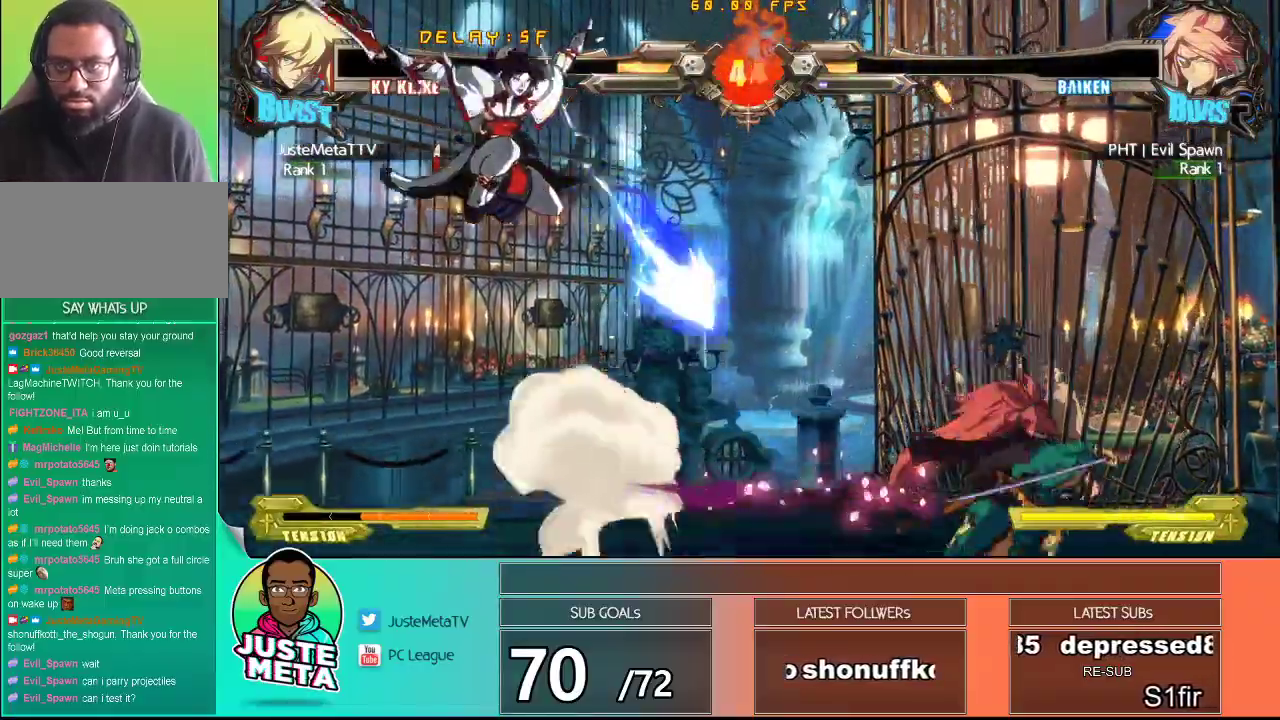
Gameplay with a controller (arcade stick); each line is a JSON object with the inputs held at the frame after it (dt_ms = milliseconds from this image to that frame). "events" lists button and stick changes between this image and that frame as [ms after this image, input, new state], when the widget could be followed in between. Not read: L3 R3.
{"dt_ms": 500, "buttons": [], "left_stick": "up-left", "events": [[450, "left_stick", "up-left"]]}
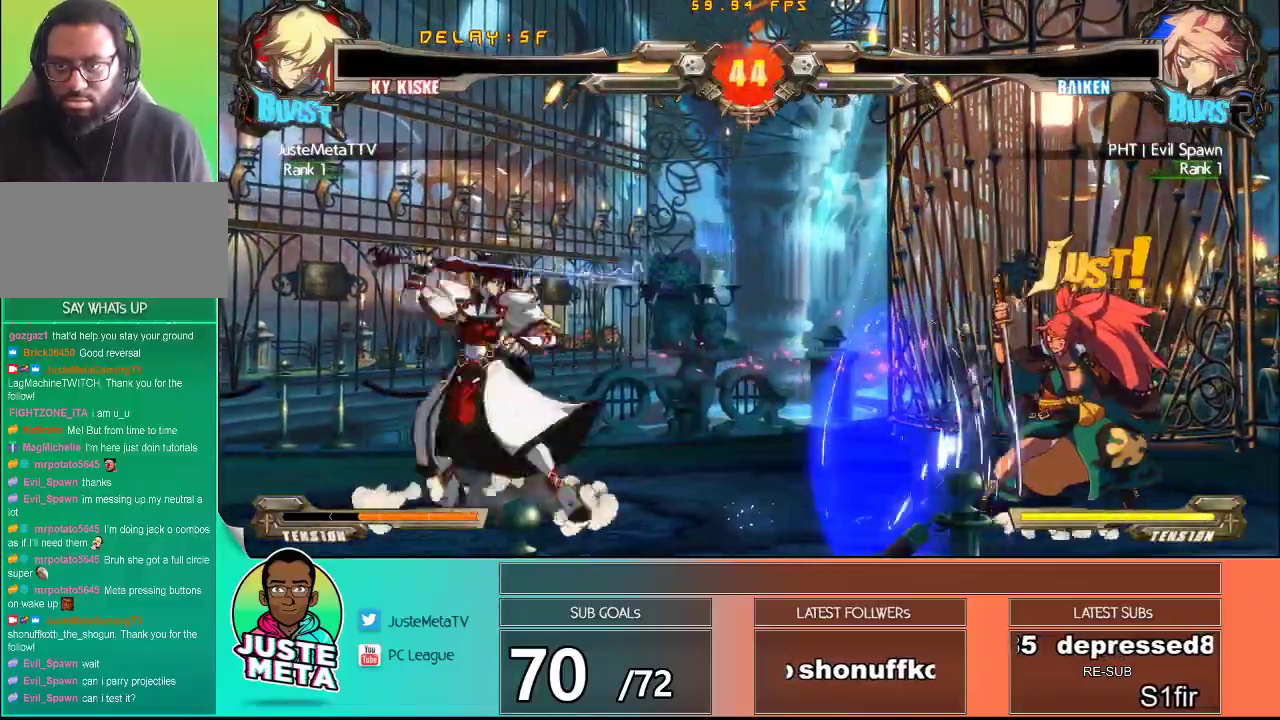
{"dt_ms": 500, "buttons": [], "left_stick": "center", "events": [[167, "left_stick", "down"], [300, "left_stick", "right"], [350, "TRIANGLE", "down"], [433, "TRIANGLE", "up"], [433, "left_stick", "center"]]}
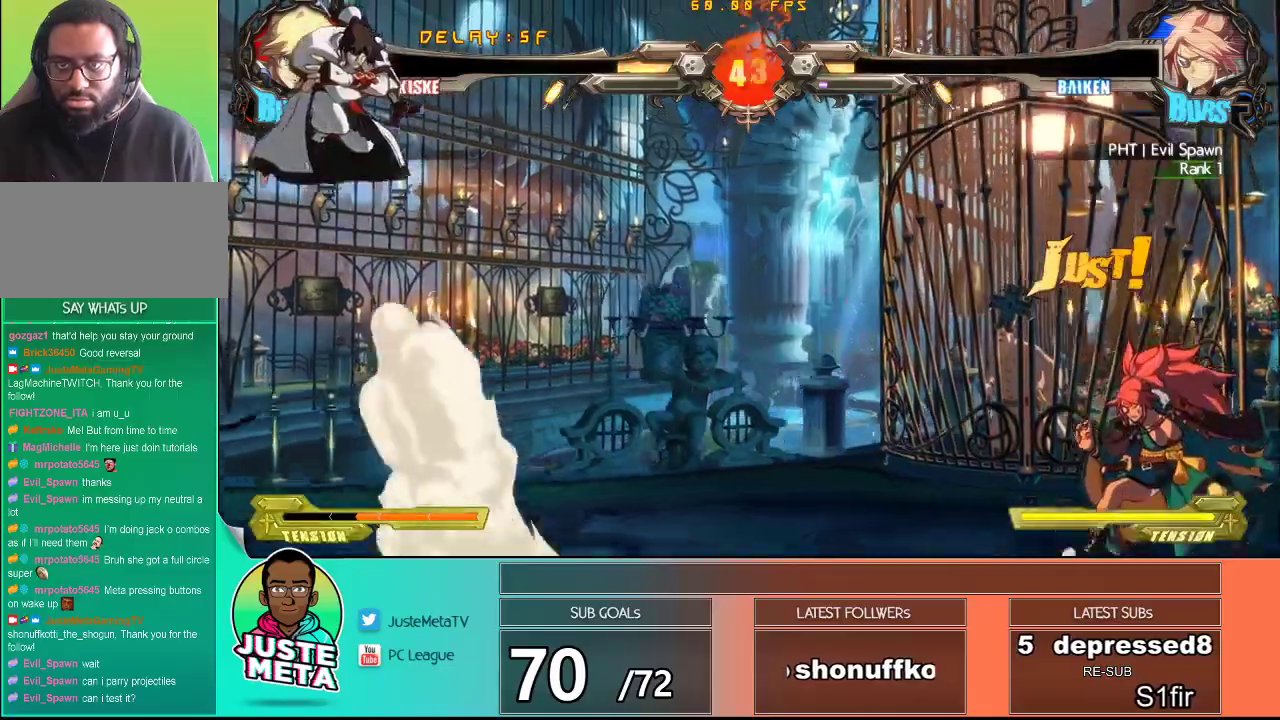
{"dt_ms": 500, "buttons": [], "left_stick": "center", "events": []}
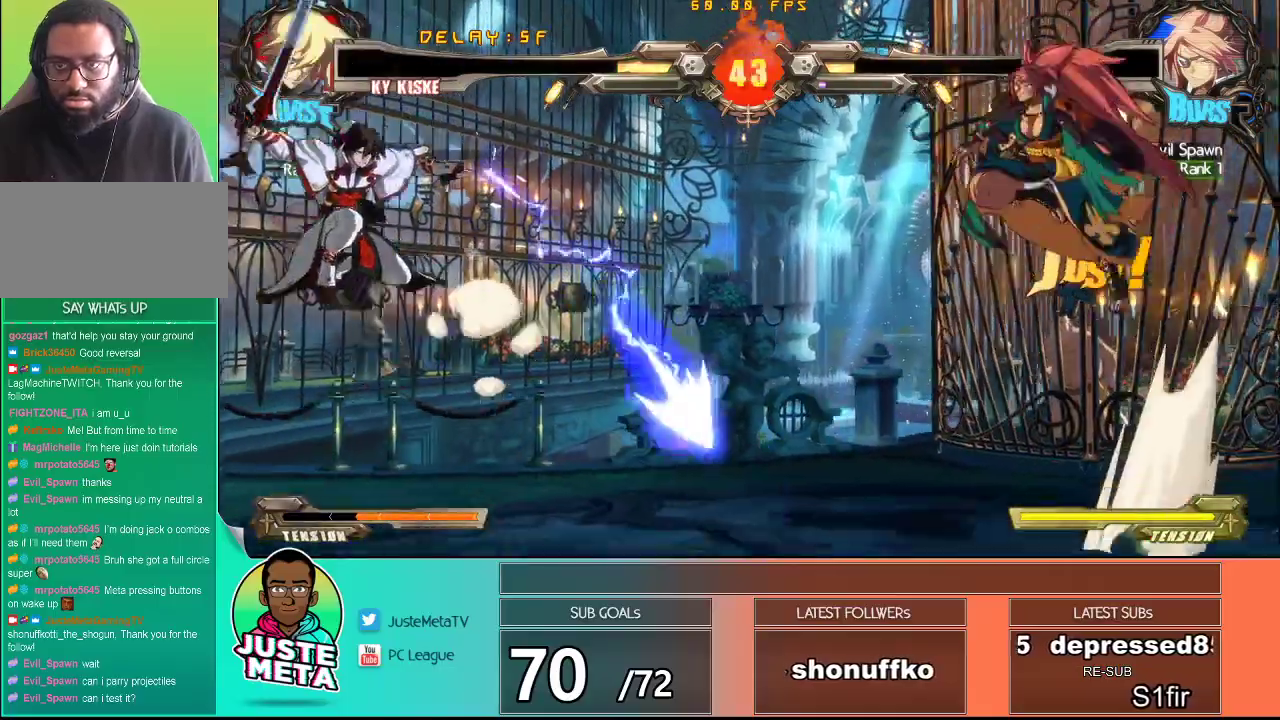
{"dt_ms": 500, "buttons": ["TRIANGLE"], "left_stick": "center", "events": [[200, "left_stick", "right"], [250, "left_stick", "up-right"], [450, "left_stick", "center"], [483, "TRIANGLE", "down"]]}
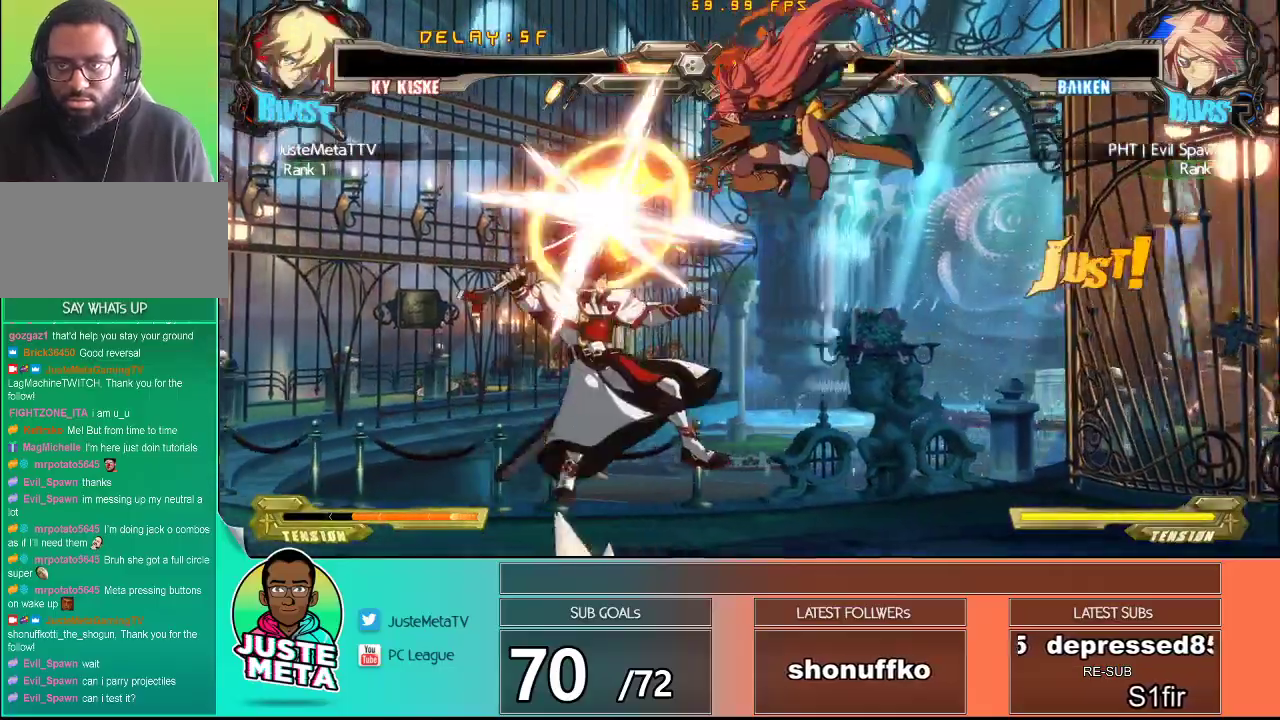
{"dt_ms": 500, "buttons": ["CROSS", "SQUARE"], "left_stick": "left", "events": [[100, "TRIANGLE", "up"], [150, "TRIANGLE", "down"], [267, "TRIANGLE", "up"], [283, "TRIANGLE", "down"], [383, "TRIANGLE", "up"], [433, "left_stick", "left"], [483, "CROSS", "down"], [500, "SQUARE", "down"]]}
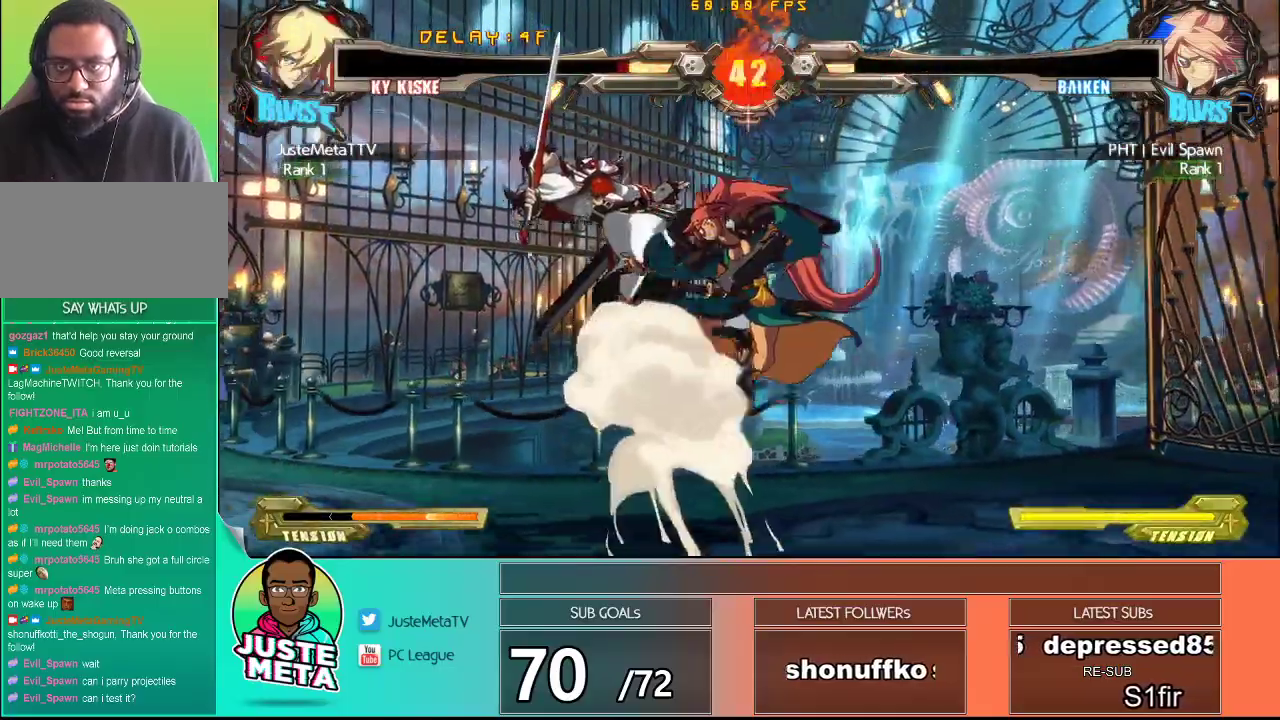
{"dt_ms": 500, "buttons": ["CROSS", "SQUARE"], "left_stick": "down-left", "events": [[333, "left_stick", "down-left"]]}
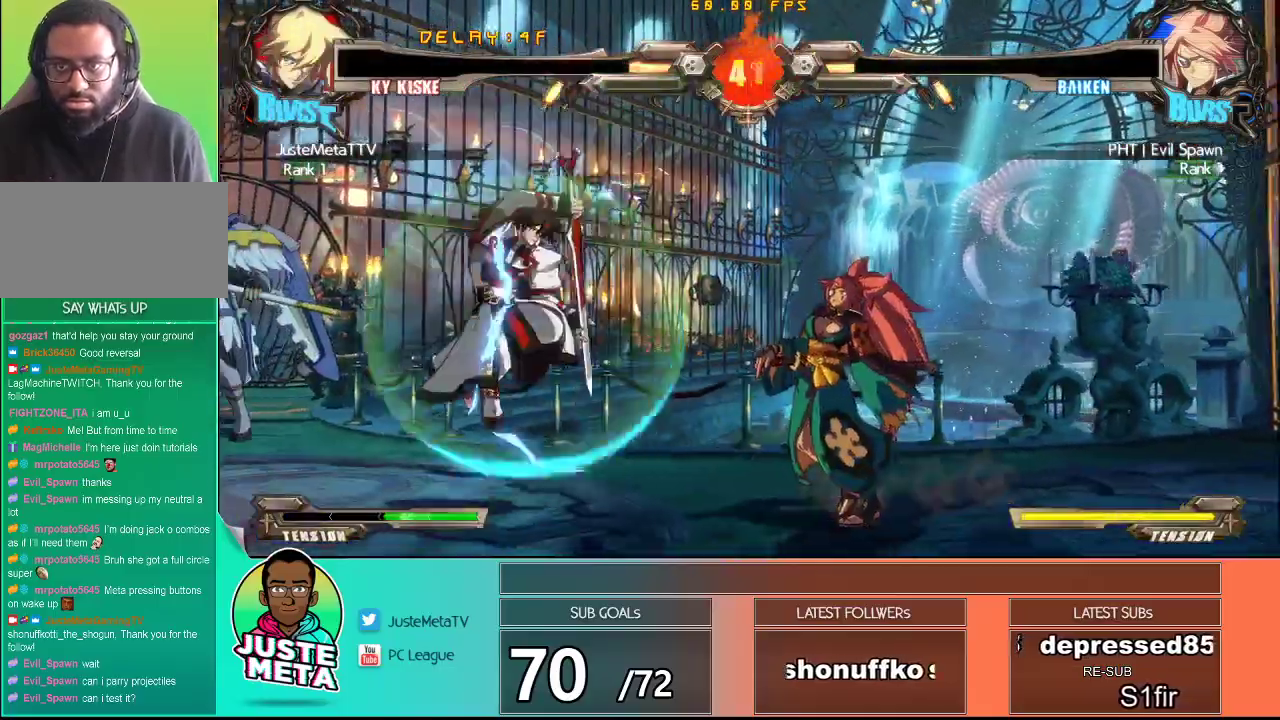
{"dt_ms": 500, "buttons": [], "left_stick": "up-right"}
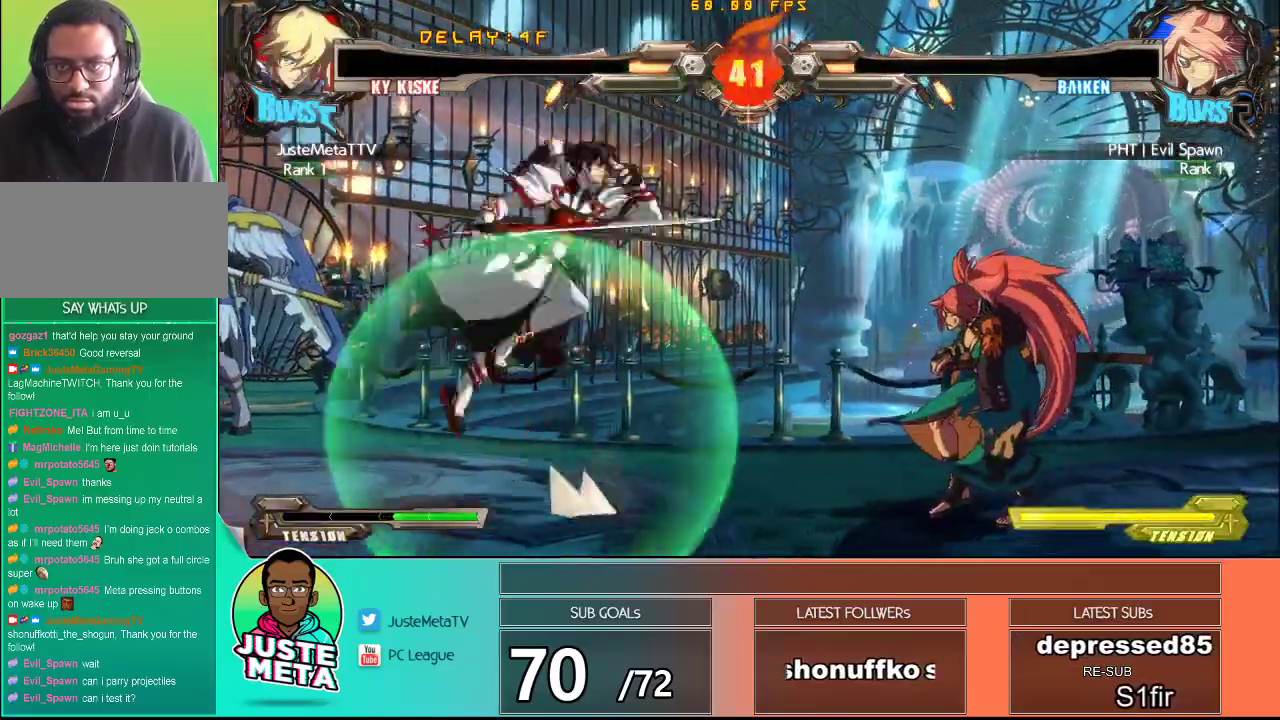
{"dt_ms": 500, "buttons": [], "left_stick": "center", "events": [[100, "left_stick", "center"], [133, "R1", "down"], [267, "R1", "up"]]}
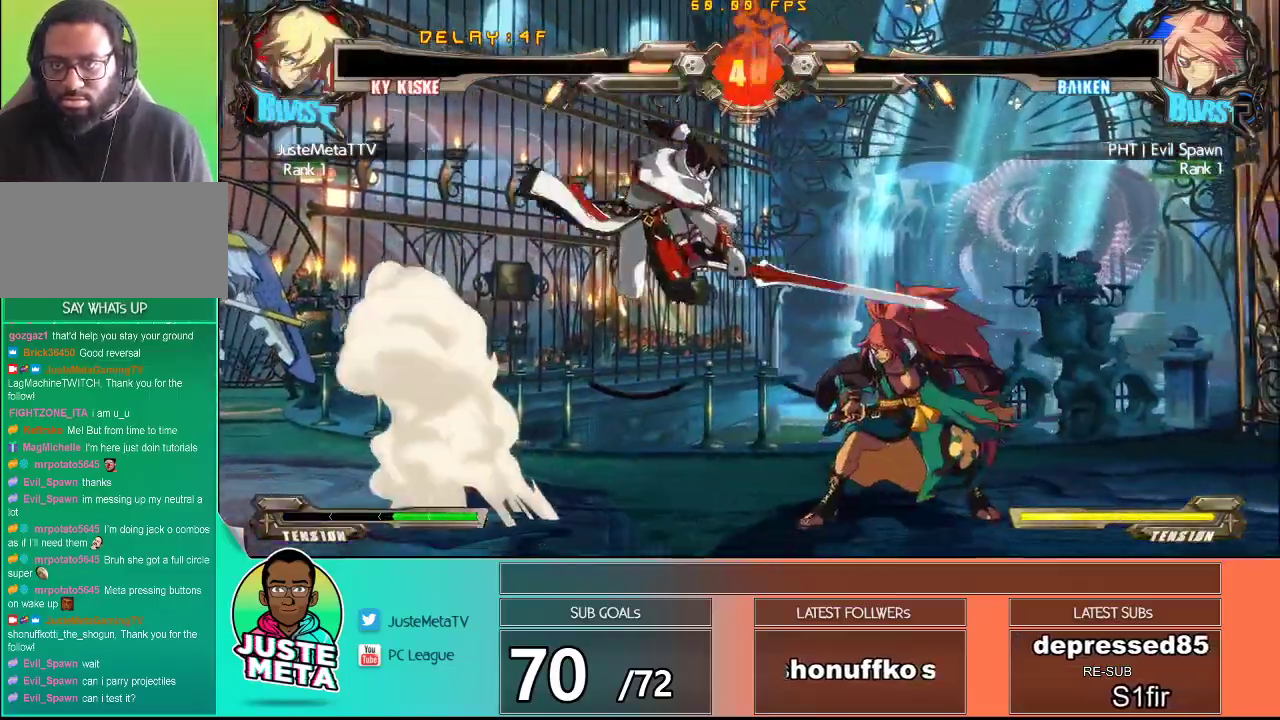
{"dt_ms": 500, "buttons": ["CROSS", "SQUARE"], "left_stick": "down-left", "events": [[300, "left_stick", "right"], [383, "left_stick", "down-left"], [417, "CROSS", "down"], [417, "SQUARE", "down"]]}
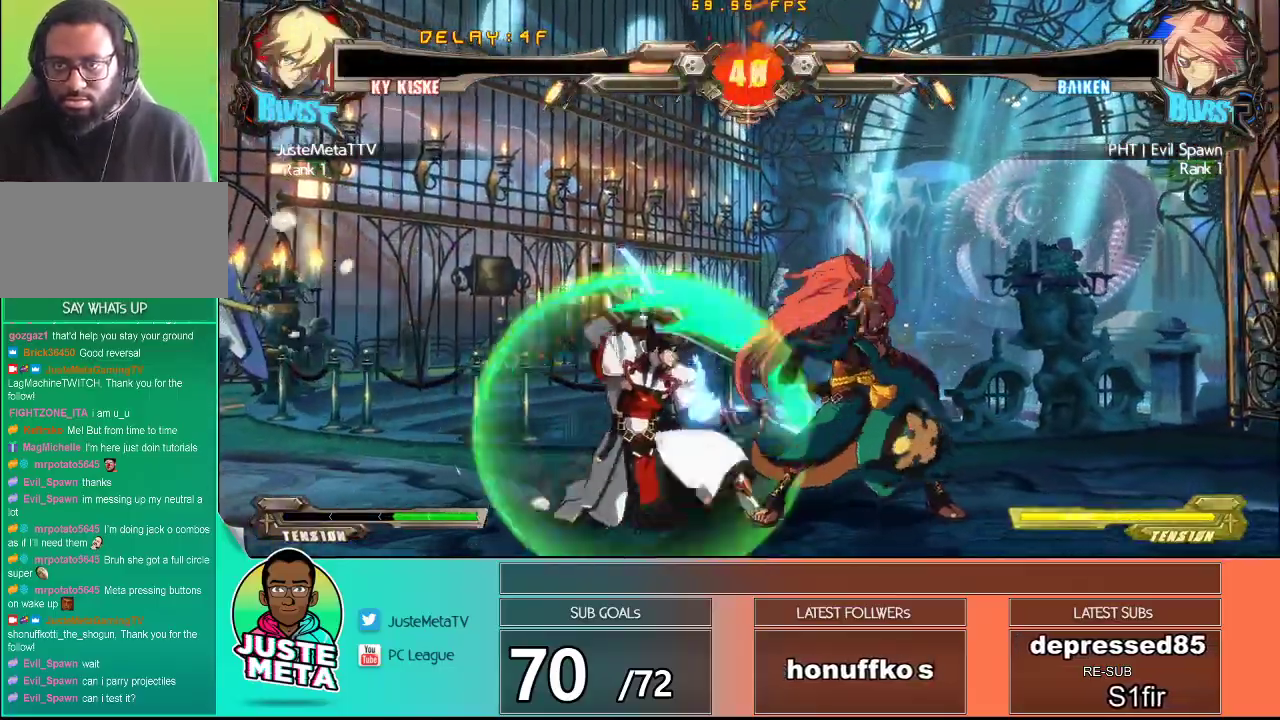
{"dt_ms": 500, "buttons": [], "left_stick": "down-left", "events": [[167, "SQUARE", "up"], [200, "CROSS", "up"], [333, "left_stick", "down"], [500, "left_stick", "down-left"]]}
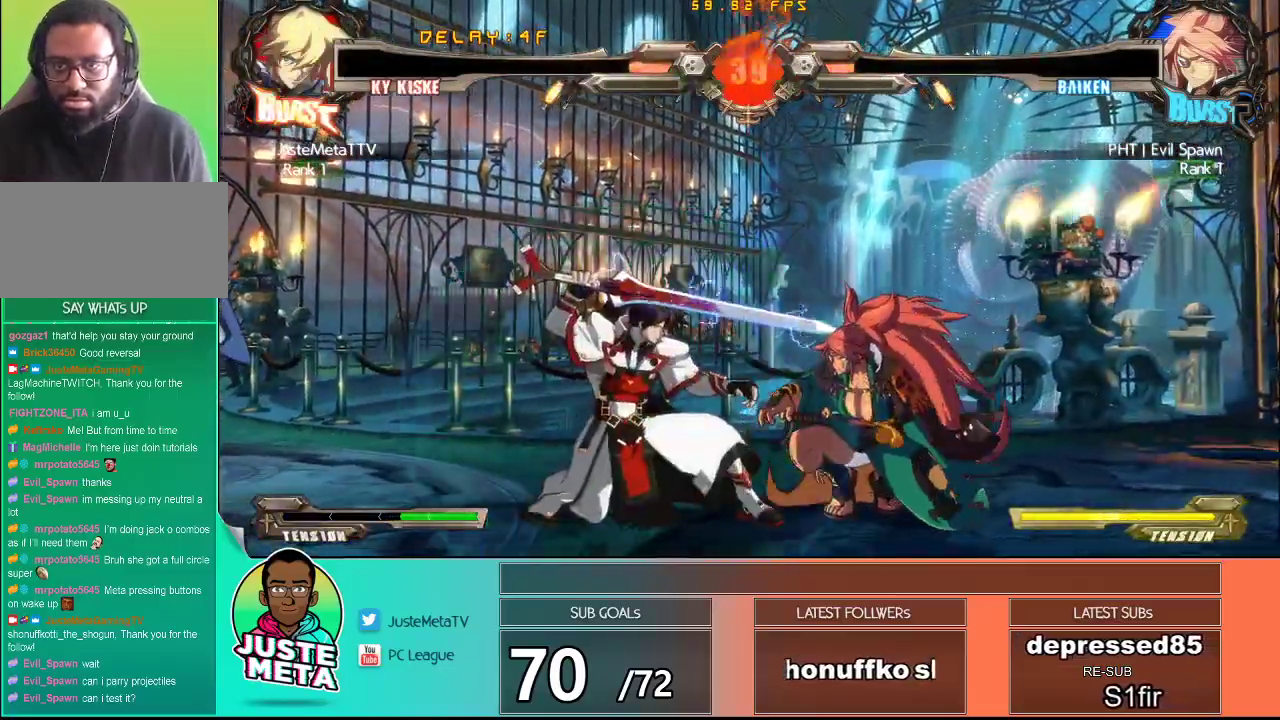
{"dt_ms": 500, "buttons": [], "left_stick": "down-right", "events": [[300, "left_stick", "down"], [400, "left_stick", "down-right"]]}
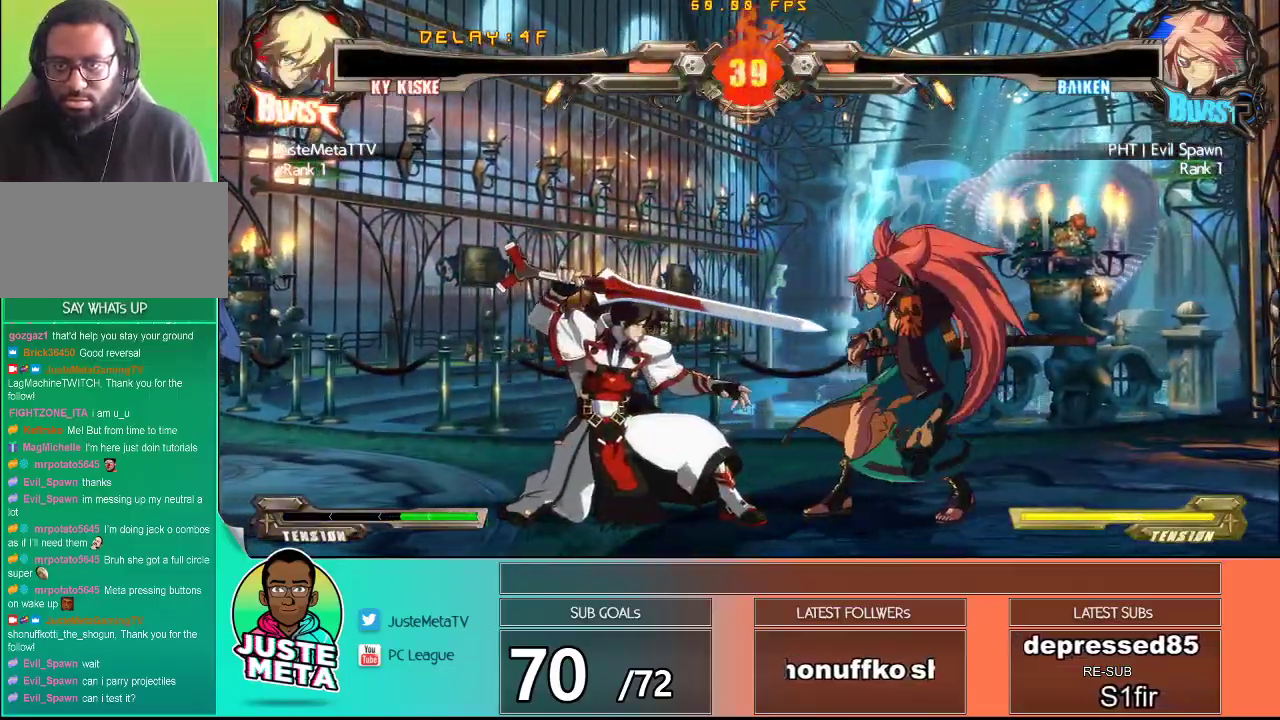
{"dt_ms": 500, "buttons": ["R2"], "left_stick": "center", "events": [[167, "R2", "down"], [267, "R2", "up"], [300, "left_stick", "right"], [367, "R2", "down"], [433, "R2", "up"], [467, "left_stick", "center"], [500, "R2", "down"]]}
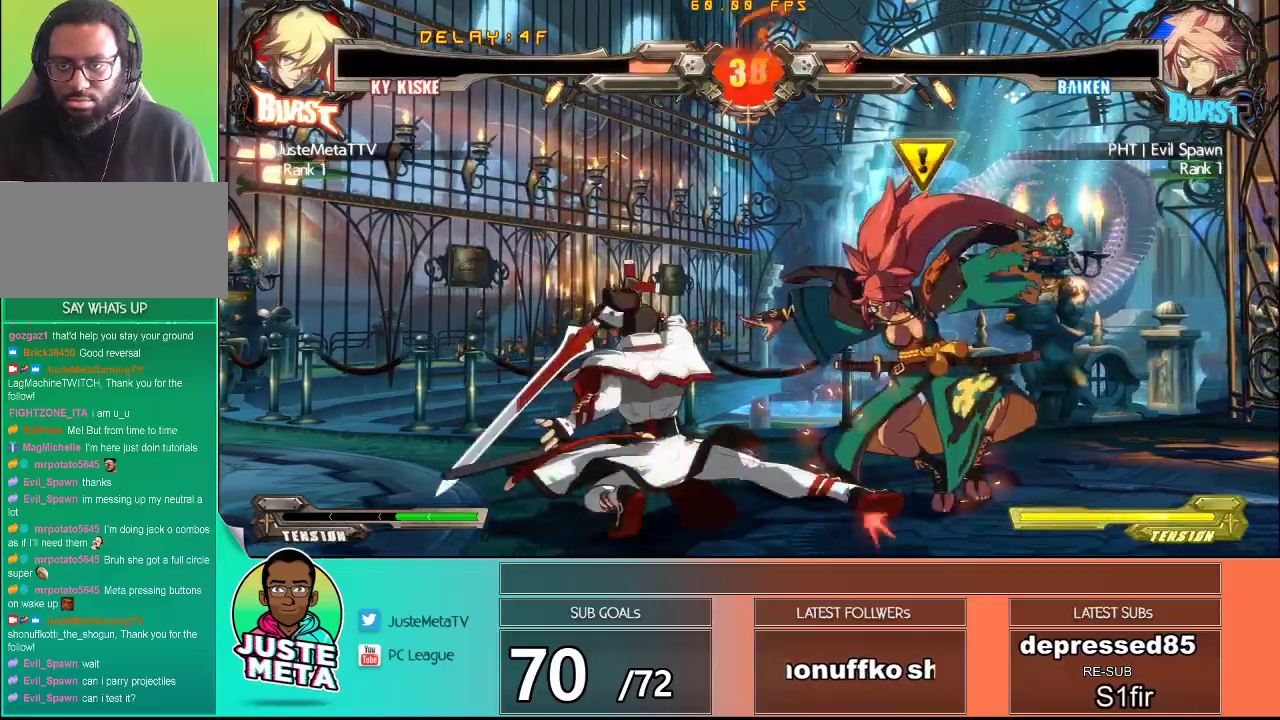
{"dt_ms": 500, "buttons": [], "left_stick": "center", "events": [[67, "R2", "up"]]}
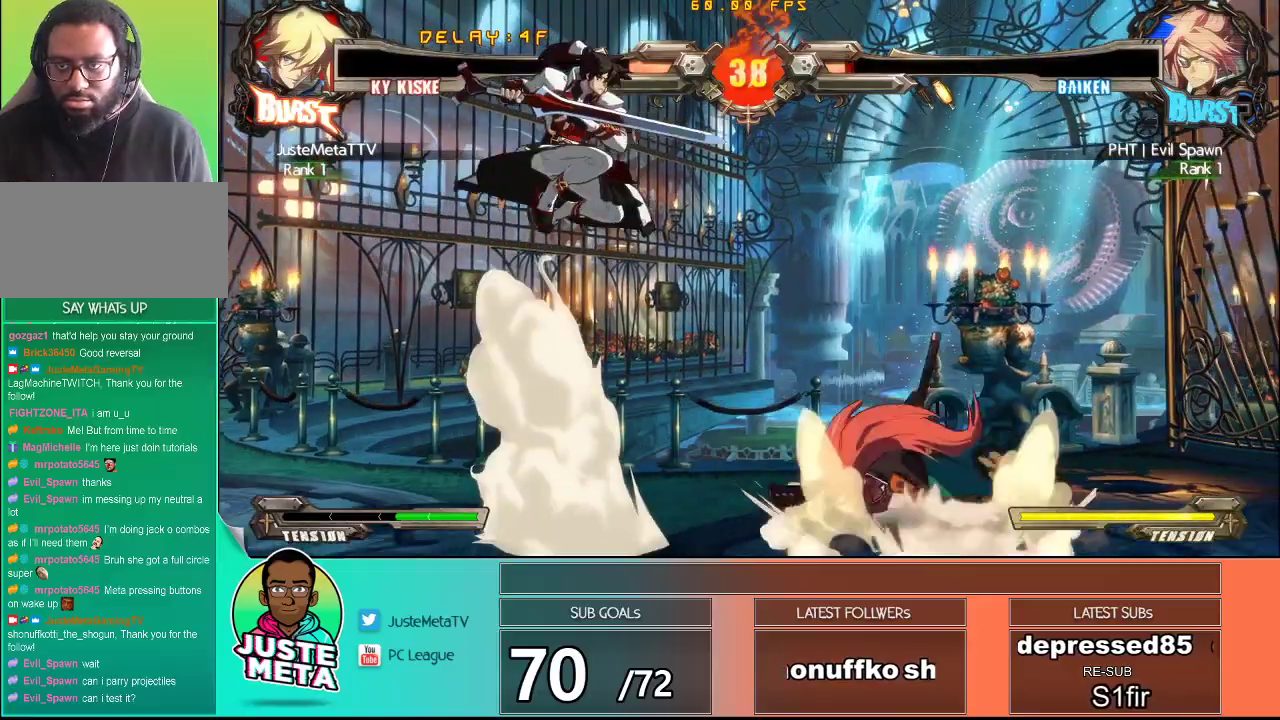
{"dt_ms": 500, "buttons": ["R2"], "left_stick": "right", "events": [[167, "left_stick", "left"], [317, "left_stick", "down"], [450, "left_stick", "right"], [483, "R2", "down"]]}
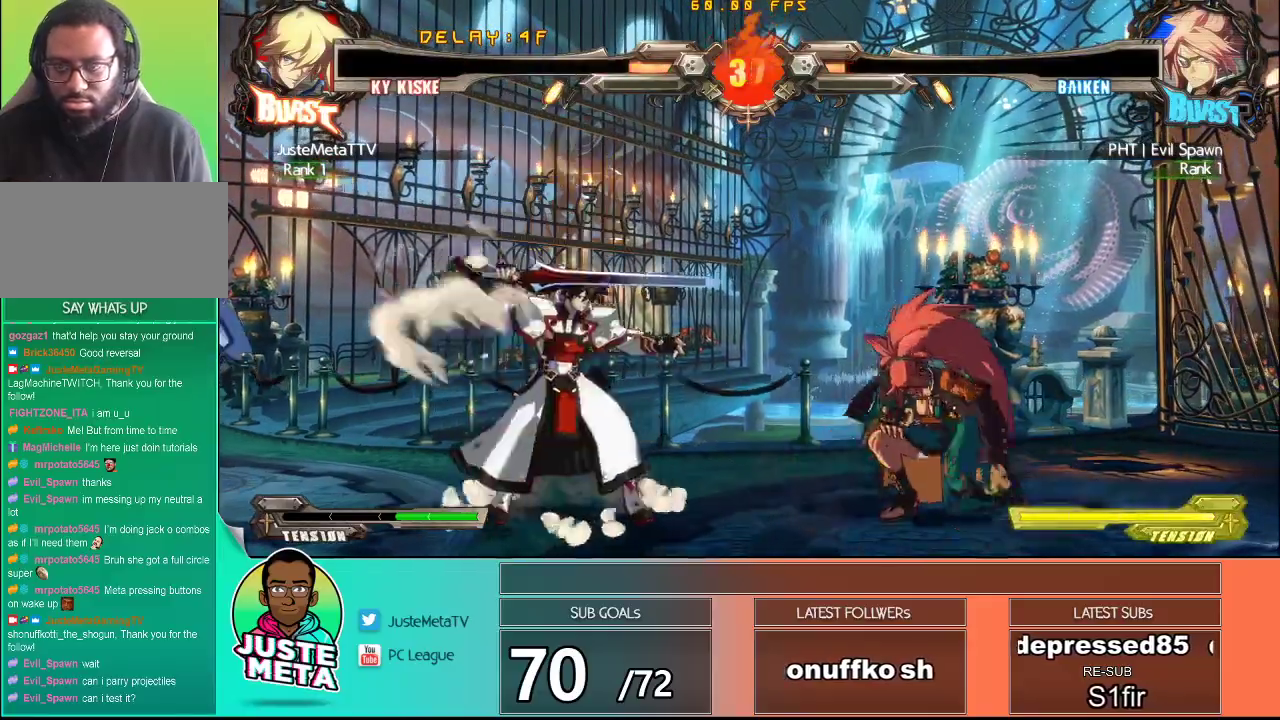
{"dt_ms": 500, "buttons": [], "left_stick": "center", "events": [[67, "R2", "up"], [67, "left_stick", "center"]]}
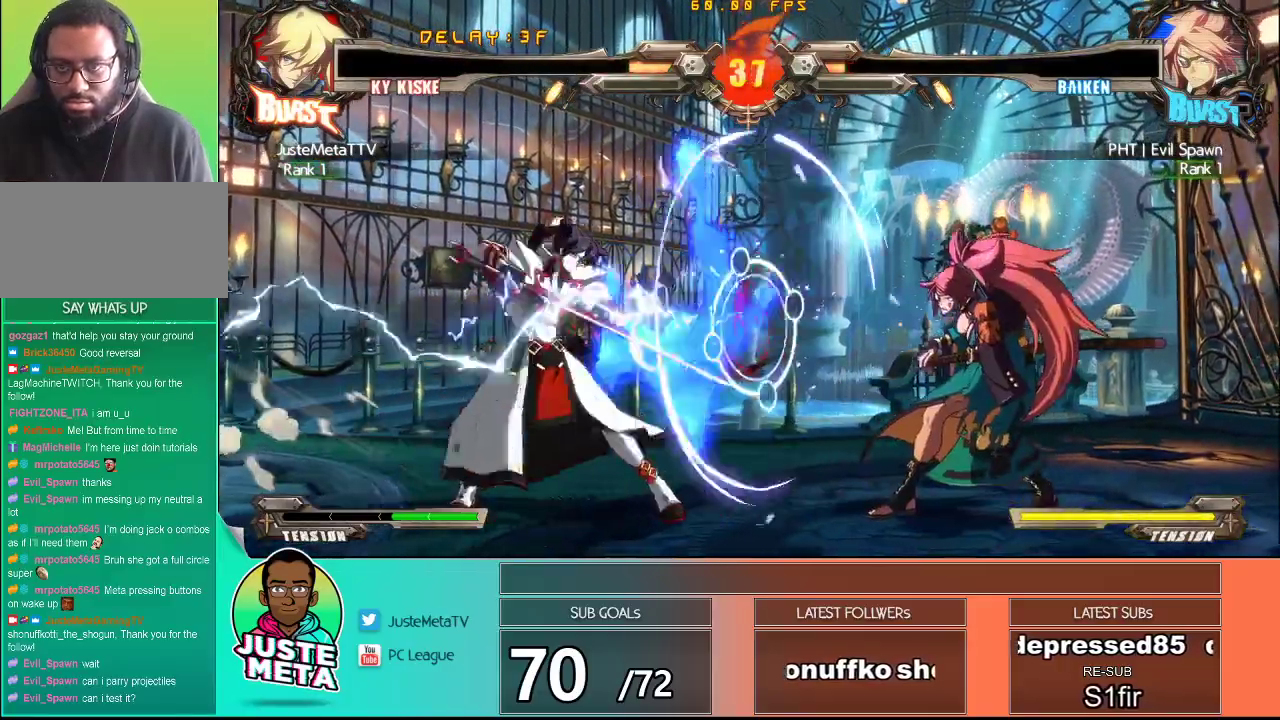
{"dt_ms": 500, "buttons": [], "left_stick": "down", "events": [[233, "left_stick", "down-left"], [483, "left_stick", "down"]]}
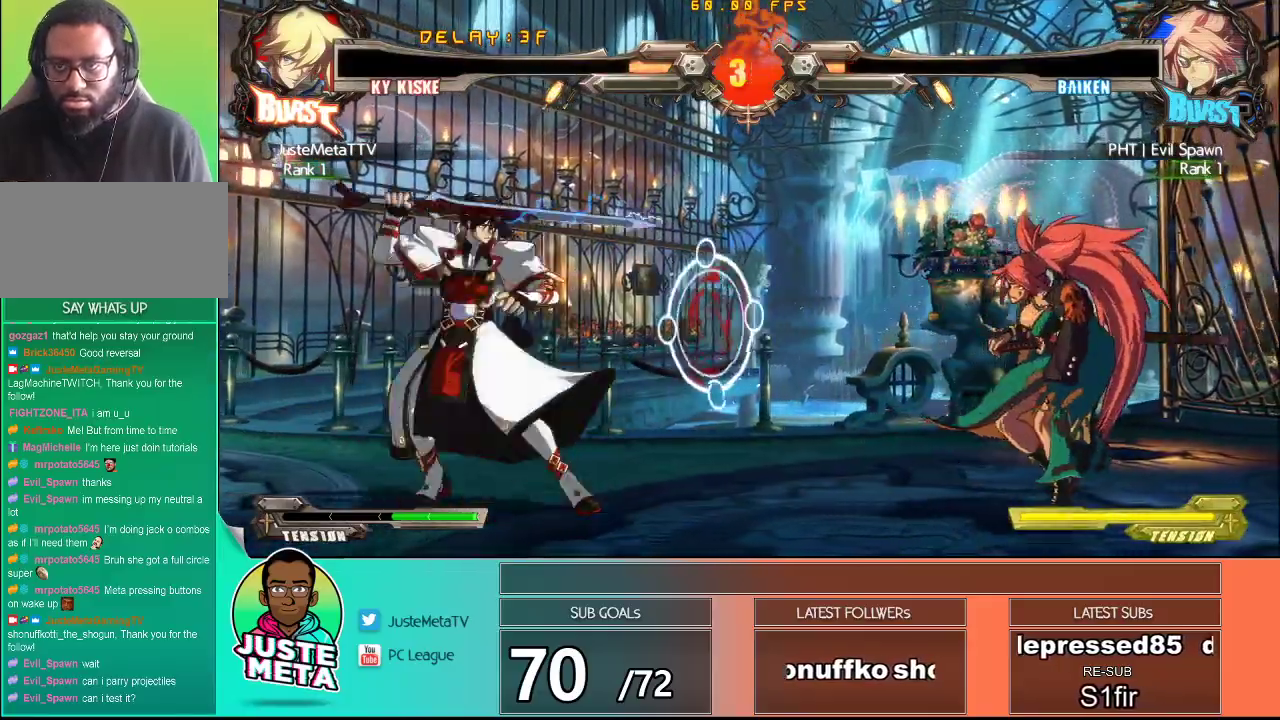
{"dt_ms": 500, "buttons": [], "left_stick": "left", "events": [[100, "left_stick", "left"], [267, "left_stick", "down-left"], [433, "left_stick", "left"]]}
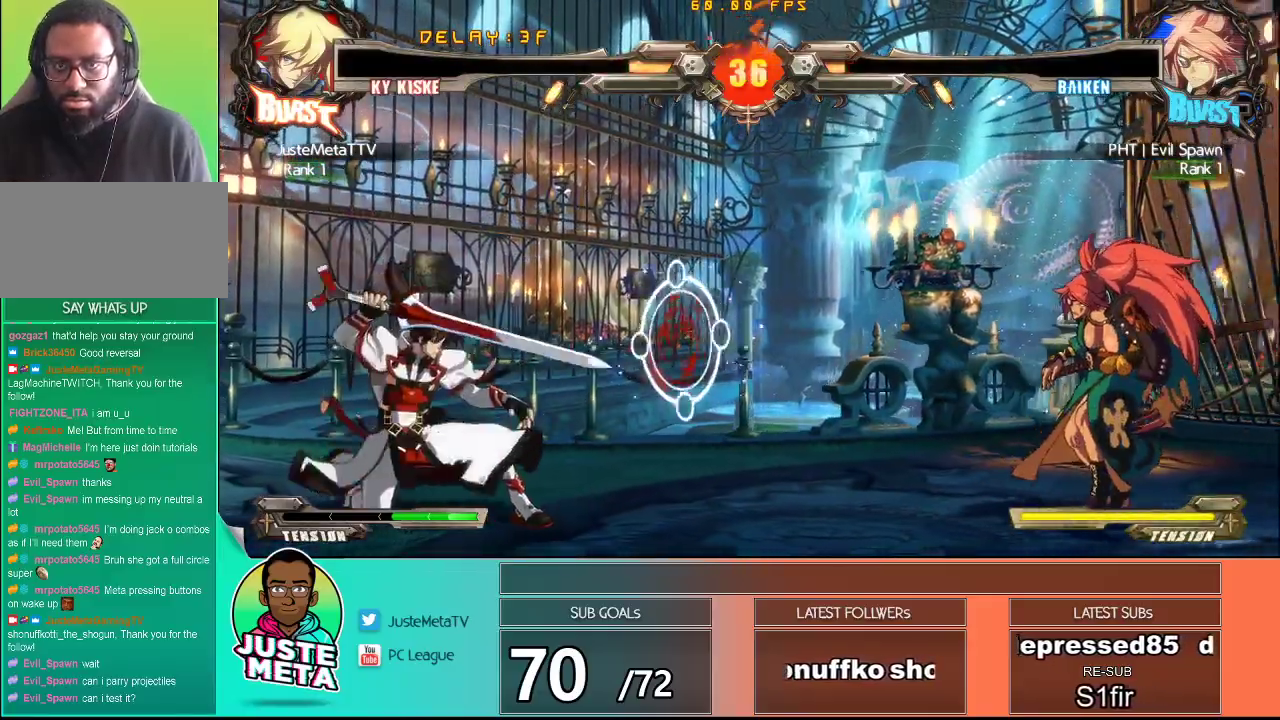
{"dt_ms": 500, "buttons": [], "left_stick": "center", "events": [[117, "left_stick", "down"], [167, "left_stick", "right"], [233, "R1", "down"], [283, "left_stick", "center"], [317, "R1", "up"]]}
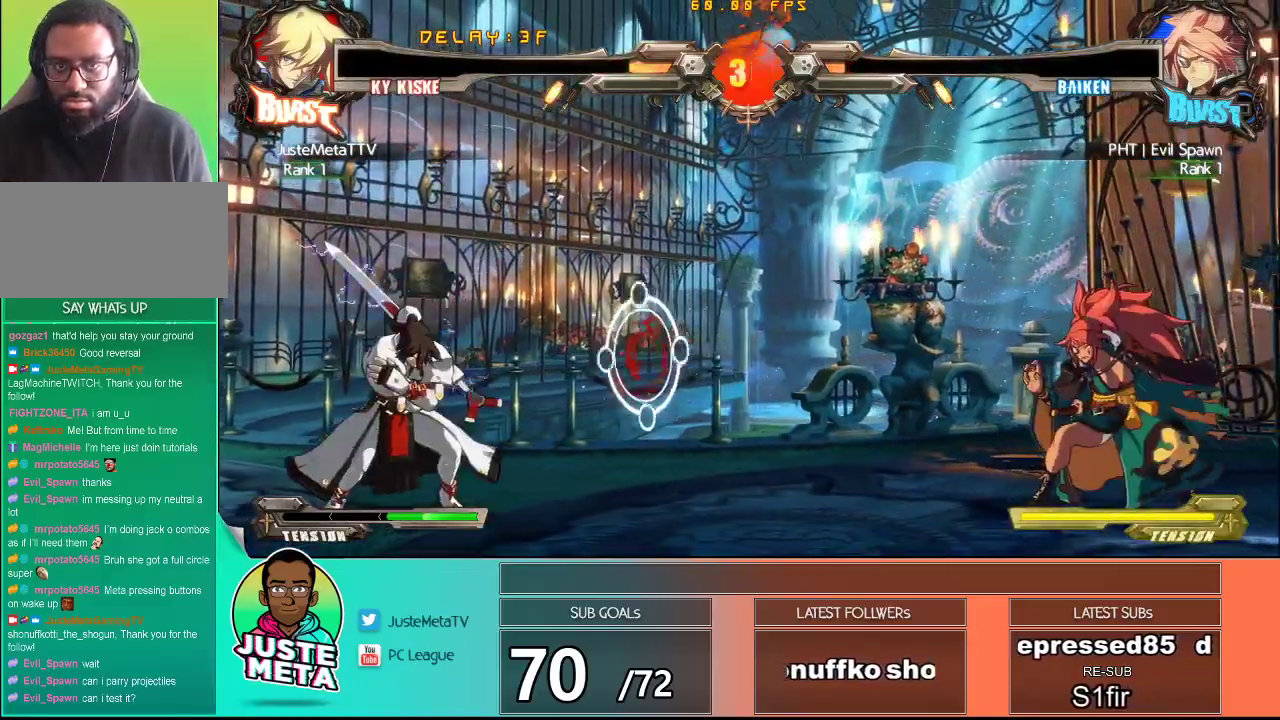
{"dt_ms": 500, "buttons": [], "left_stick": "center", "events": []}
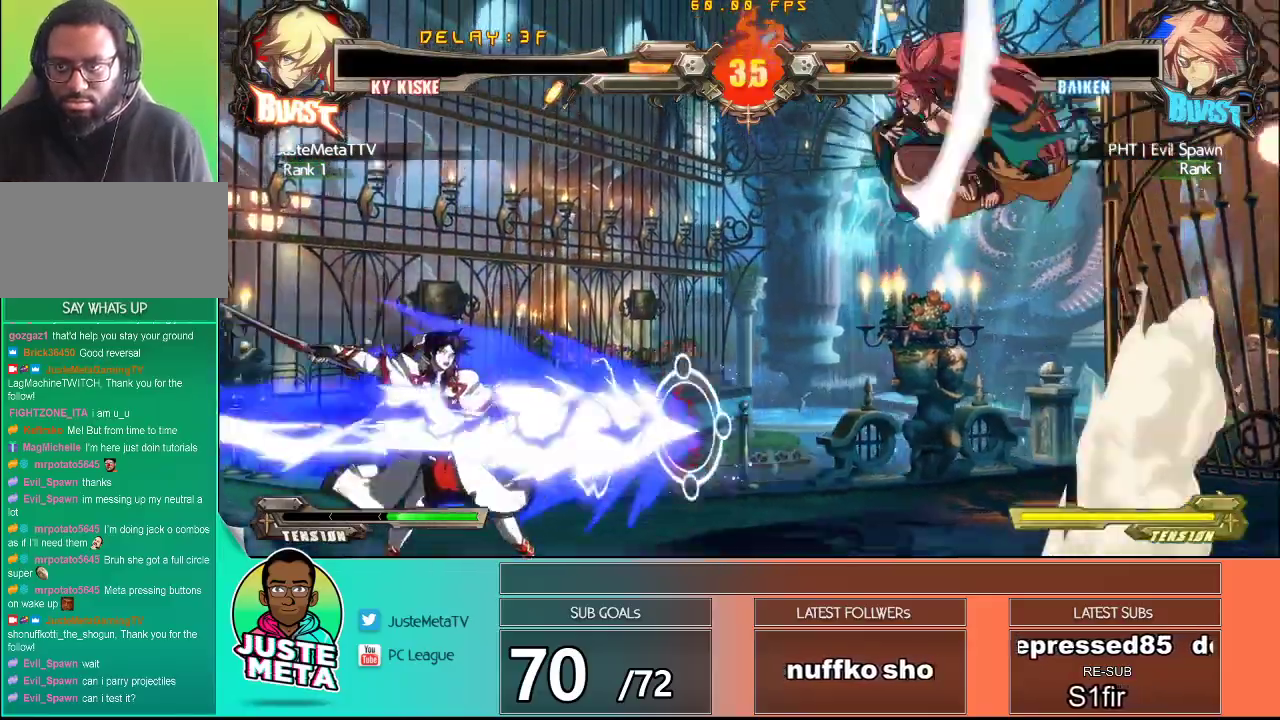
{"dt_ms": 500, "buttons": [], "left_stick": "up-left", "events": [[200, "left_stick", "up-left"]]}
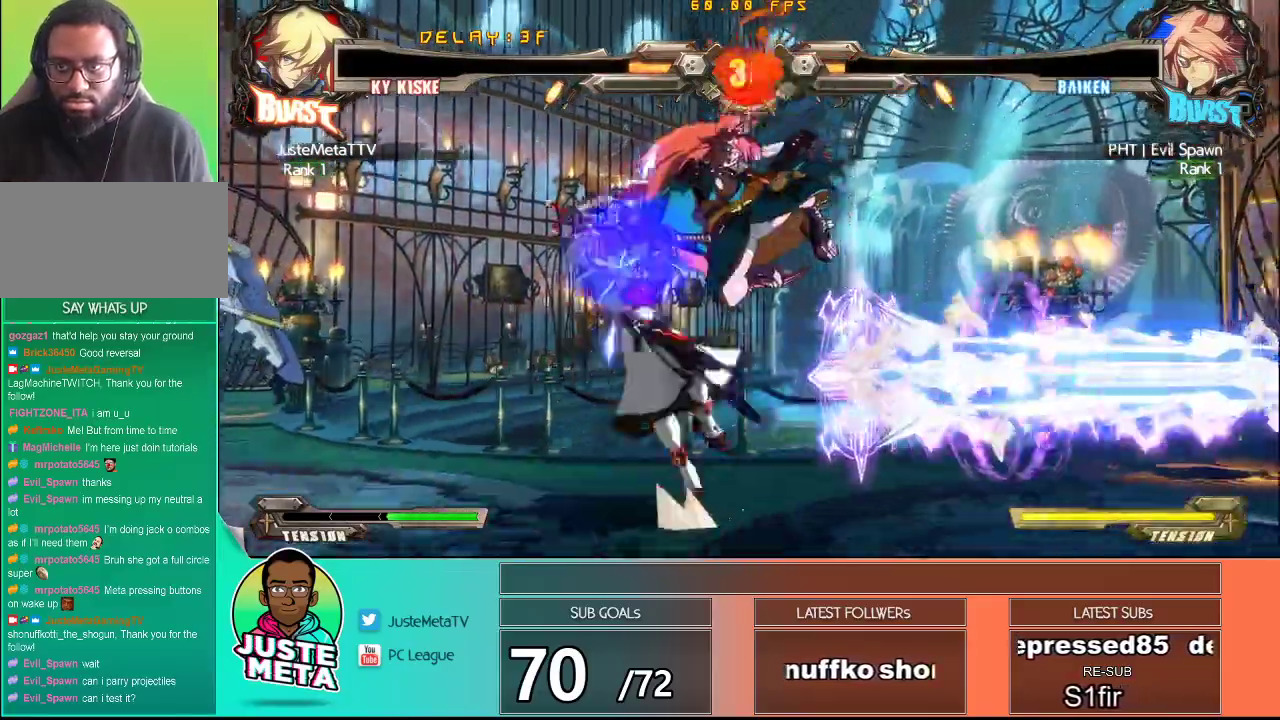
{"dt_ms": 1000, "buttons": ["CROSS", "SQUARE"], "left_stick": "down-left"}
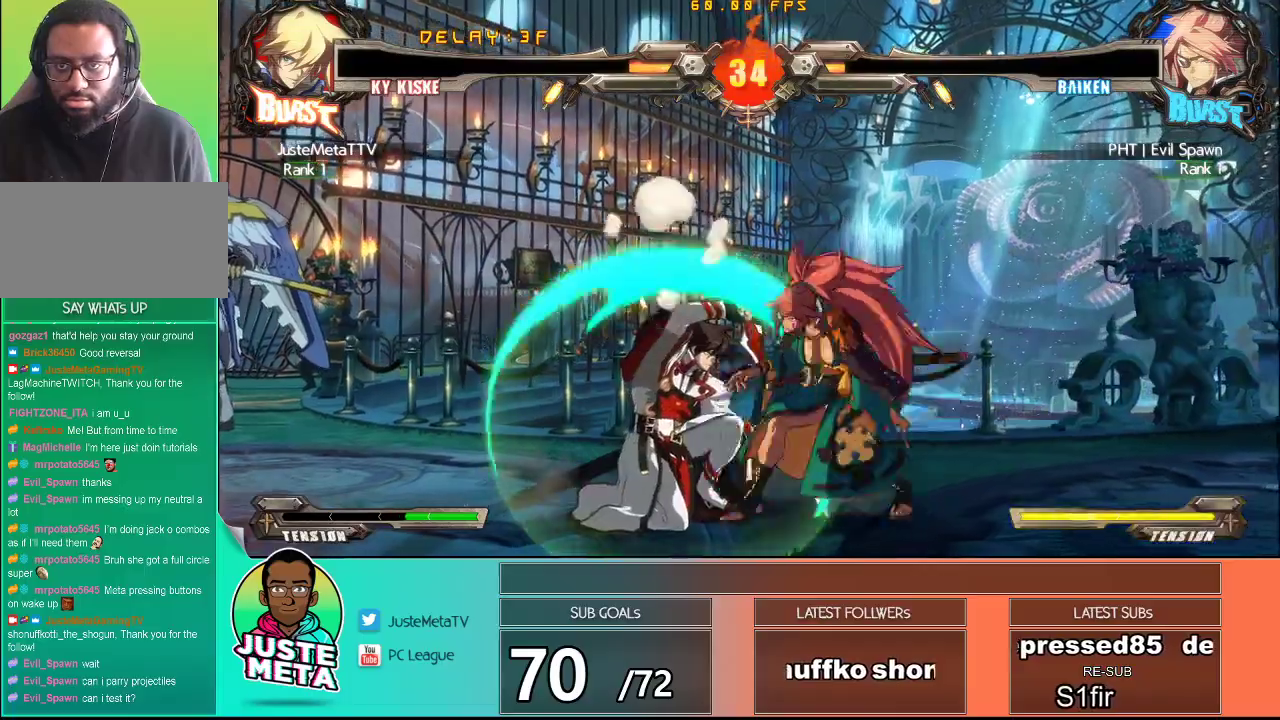
{"dt_ms": 500, "buttons": [], "left_stick": "down-left", "events": [[183, "SQUARE", "up"], [217, "CROSS", "up"]]}
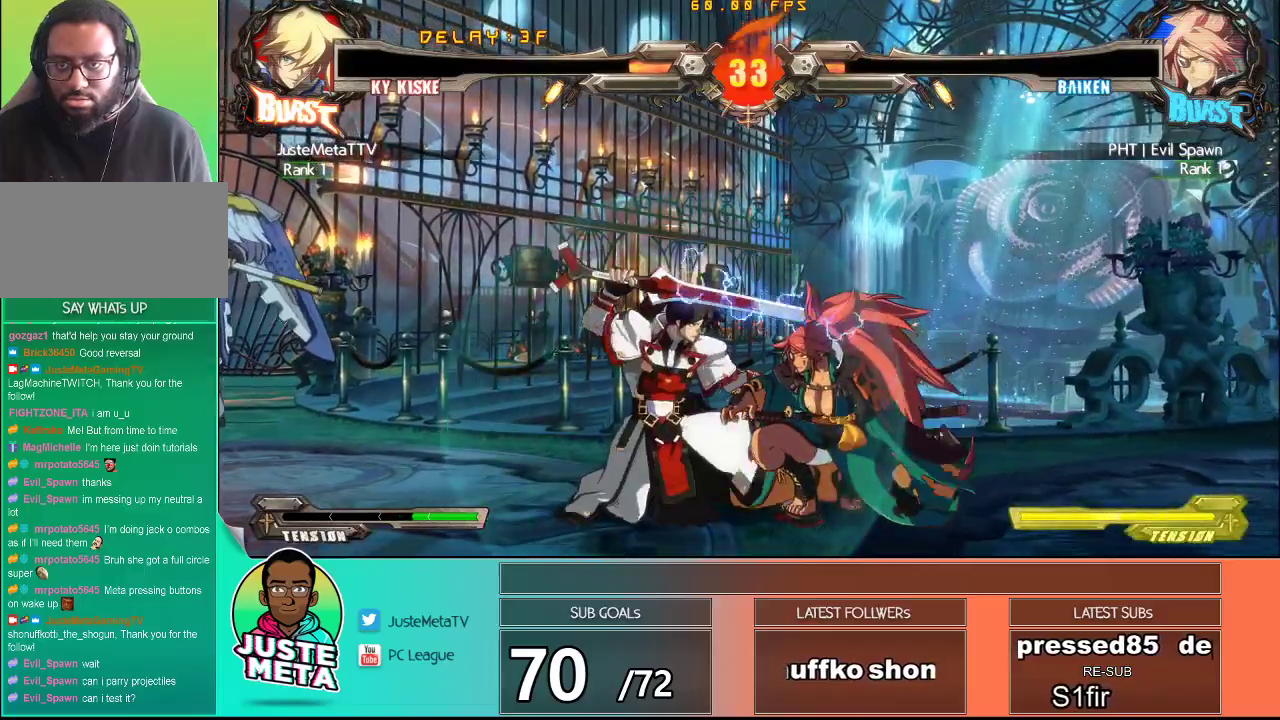
{"dt_ms": 500, "buttons": [], "left_stick": "center", "events": [[33, "left_stick", "down-right"], [167, "SQUARE", "down"], [183, "left_stick", "down-left"], [233, "SQUARE", "up"], [300, "left_stick", "center"], [317, "SQUARE", "down"], [400, "SQUARE", "up"], [467, "SQUARE", "down"], [500, "SQUARE", "up"]]}
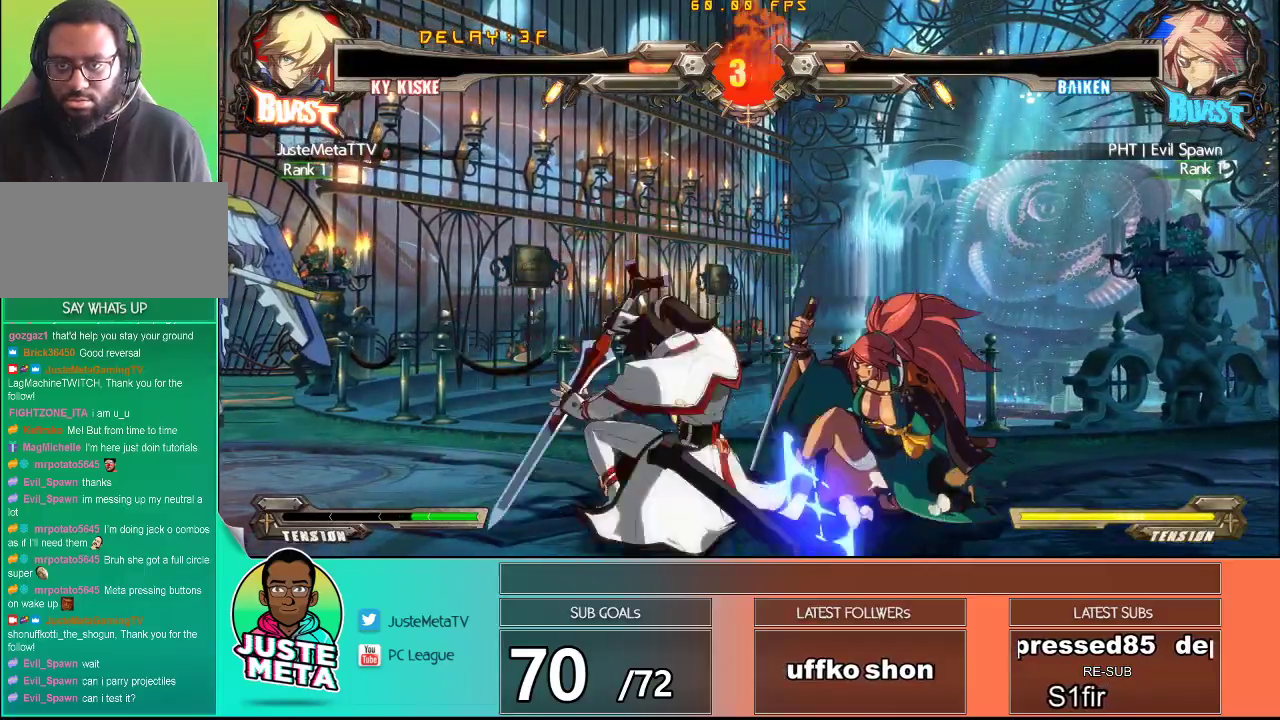
{"dt_ms": 500, "buttons": [], "left_stick": "center", "events": []}
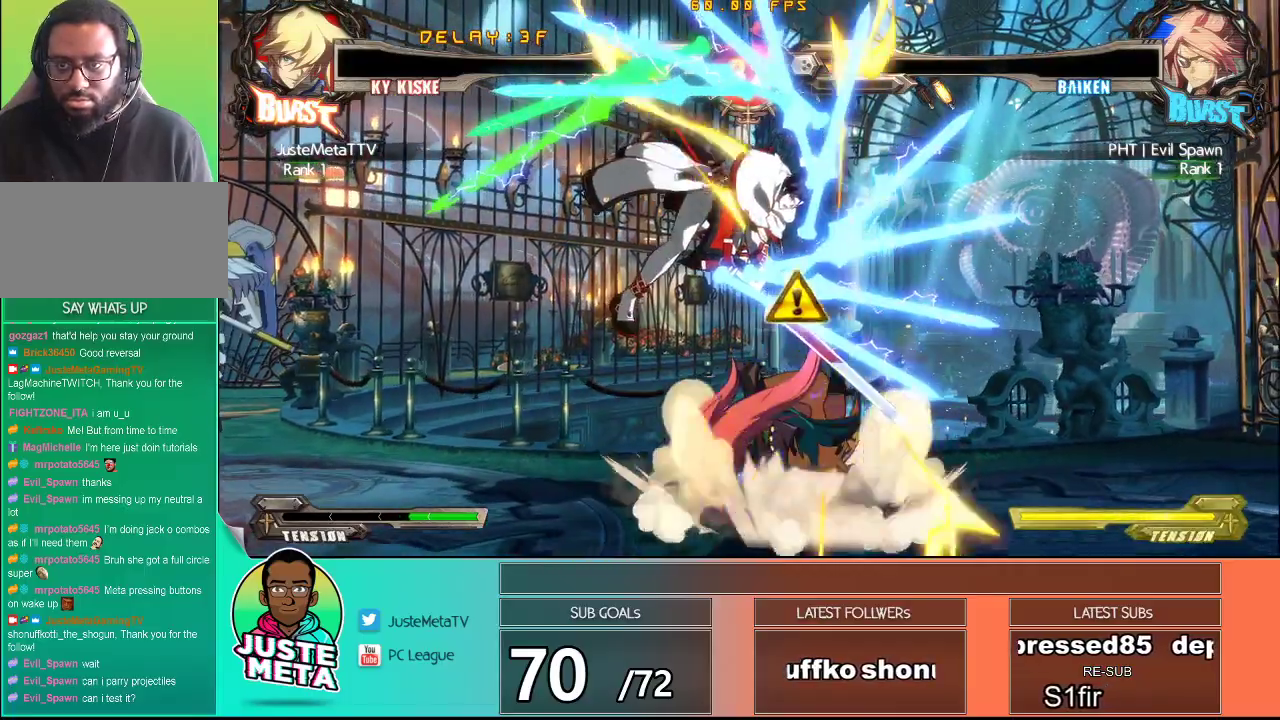
{"dt_ms": 500, "buttons": ["TRIANGLE"], "left_stick": "center", "events": [[467, "TRIANGLE", "down"]]}
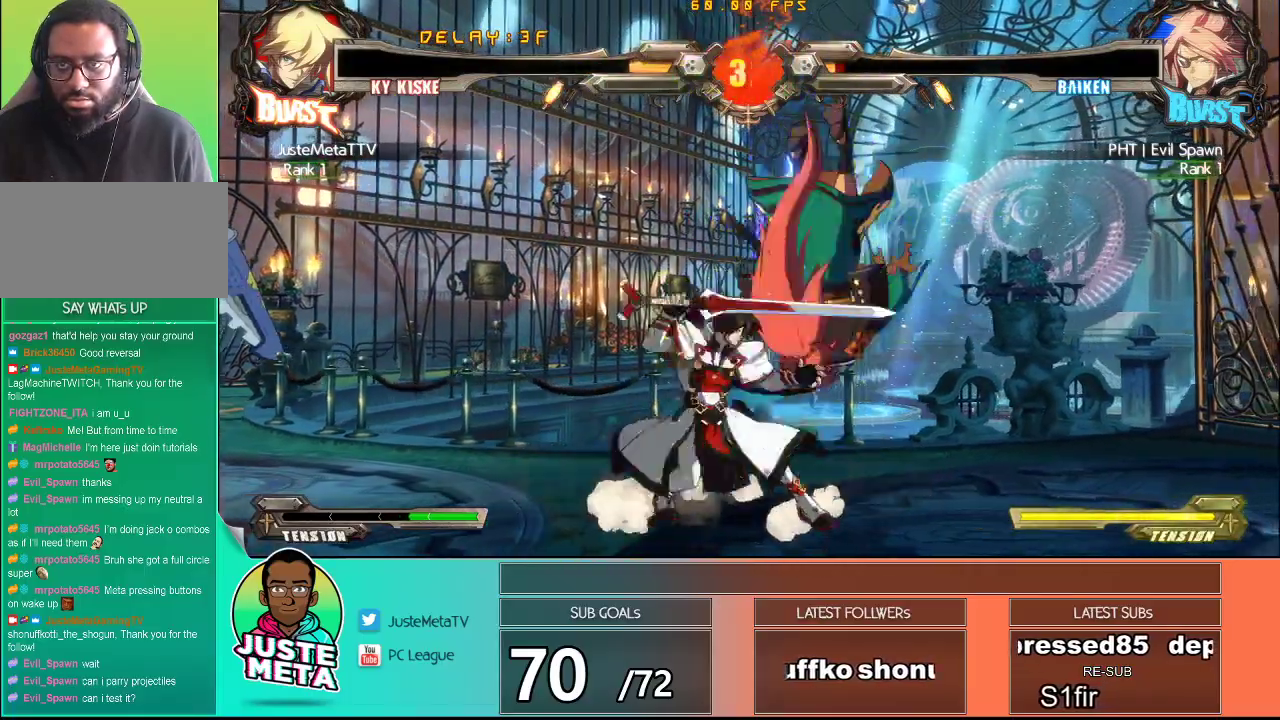
{"dt_ms": 500, "buttons": [], "left_stick": "right", "events": [[67, "TRIANGLE", "up"], [100, "left_stick", "down"], [167, "R1", "down"], [367, "R1", "up"], [383, "left_stick", "right"]]}
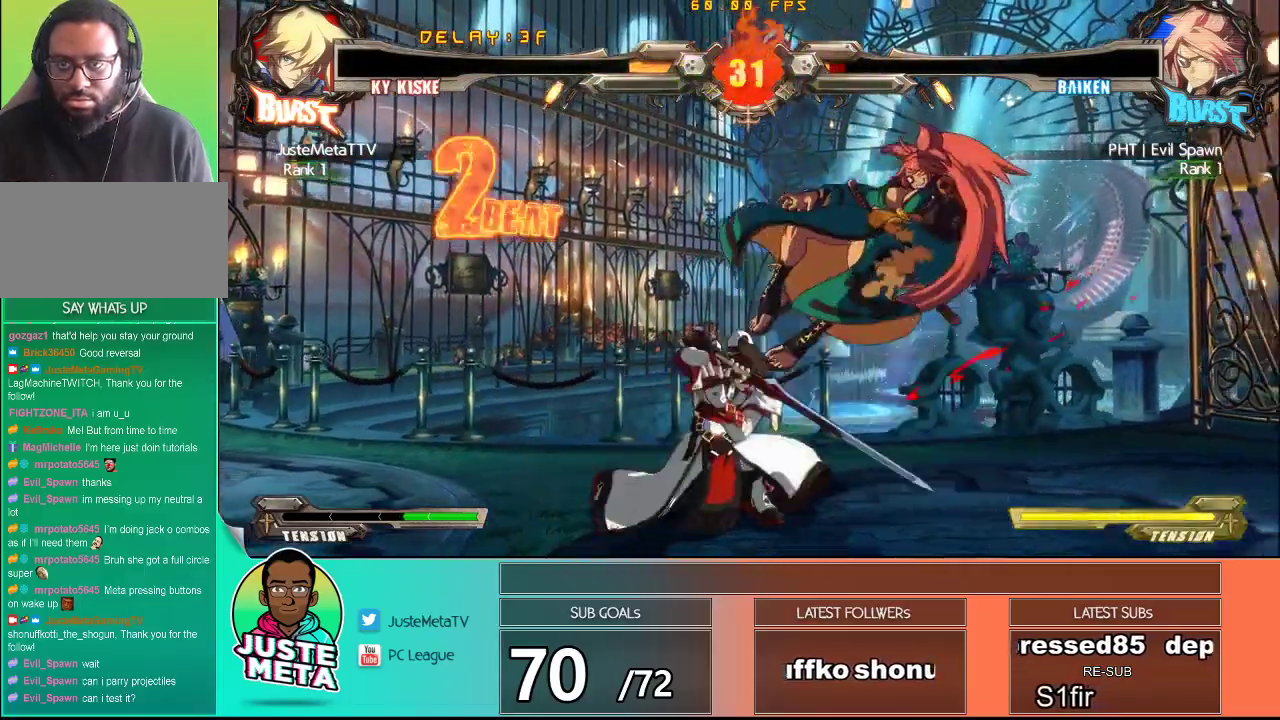
{"dt_ms": 500, "buttons": [], "left_stick": "center", "events": [[33, "left_stick", "down"], [167, "R1", "down"], [200, "left_stick", "right"], [283, "R1", "up"], [283, "left_stick", "center"]]}